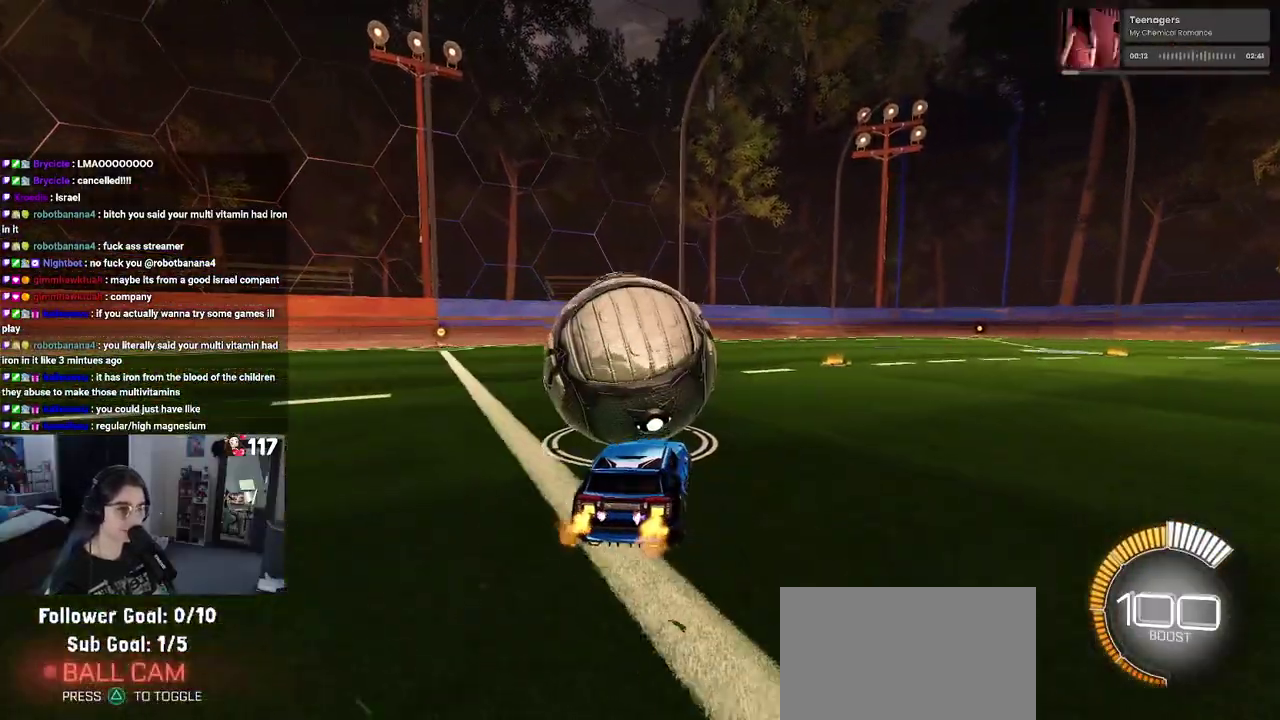
Gameplay with a controller (PlayStation layout); each line is a JSON object with the inputs held at the frame after it. "events" lists button and stick changes between this image and that frame as [ms after this image, input, new state], when the widget could be followed in between. Not read: L1 R1.
{"buttons": ["R2"], "left_stick": "center", "right_stick": "center", "events": [[317, "left_stick", "left"], [417, "left_stick", "center"]]}
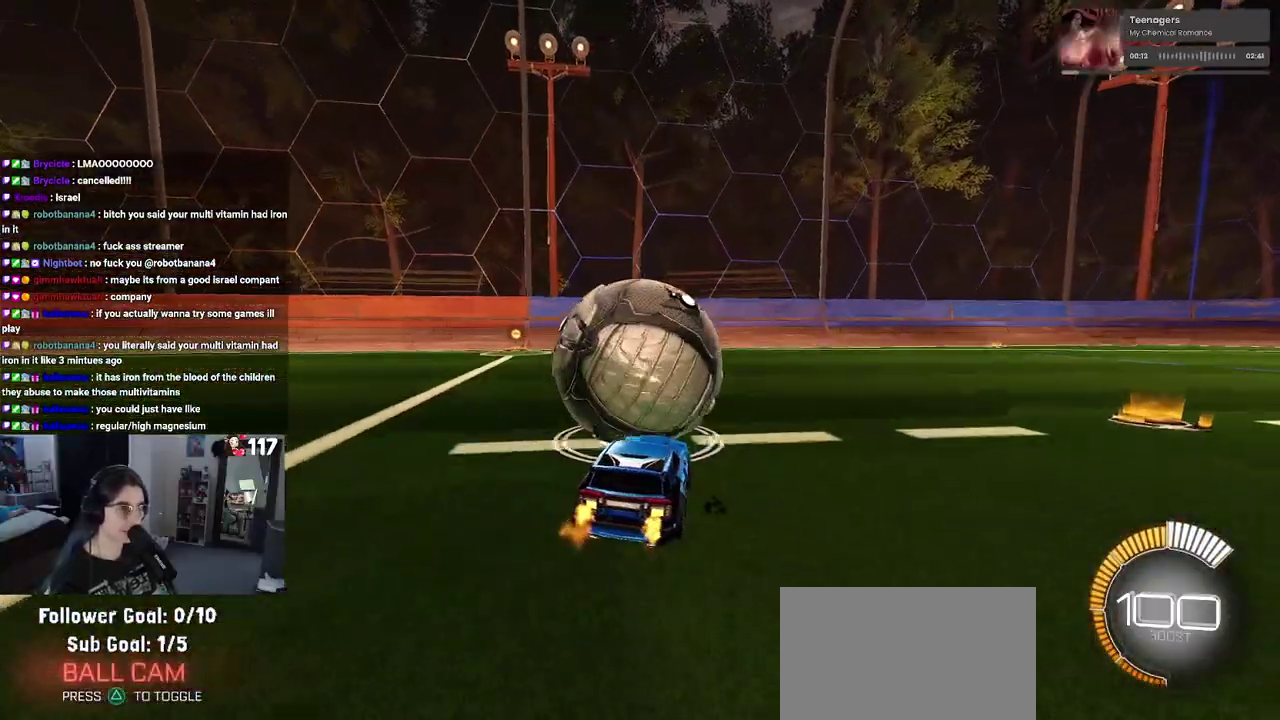
{"buttons": [], "left_stick": "center", "right_stick": "center", "events": [[467, "R2", "up"]]}
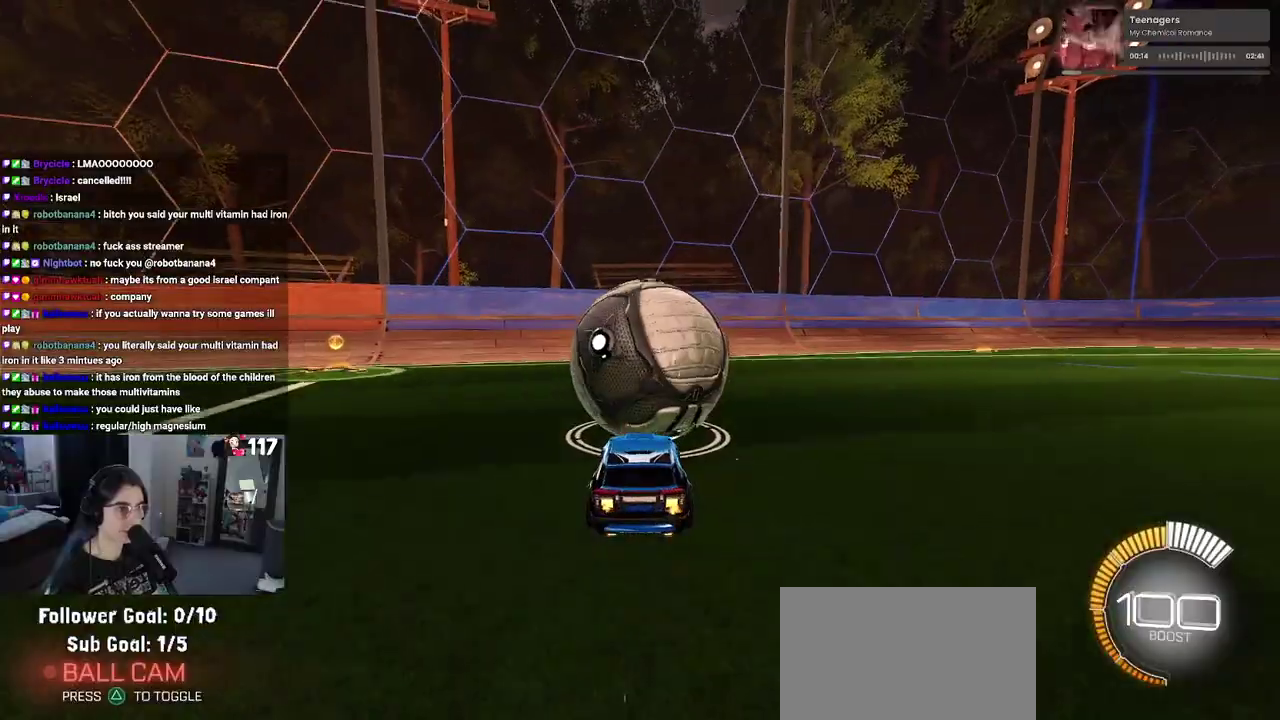
{"buttons": ["R2"], "left_stick": "center", "right_stick": "center", "events": [[100, "R2", "down"]]}
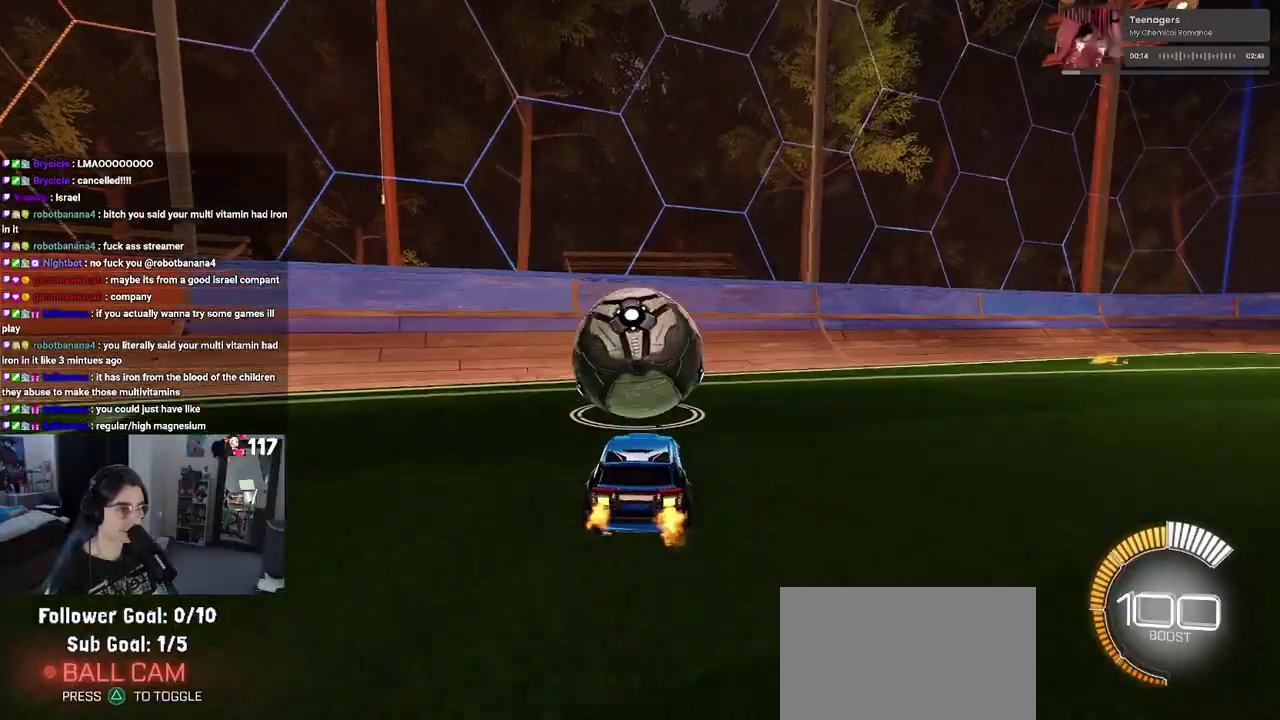
{"buttons": ["R2"], "left_stick": "center", "right_stick": "center", "events": []}
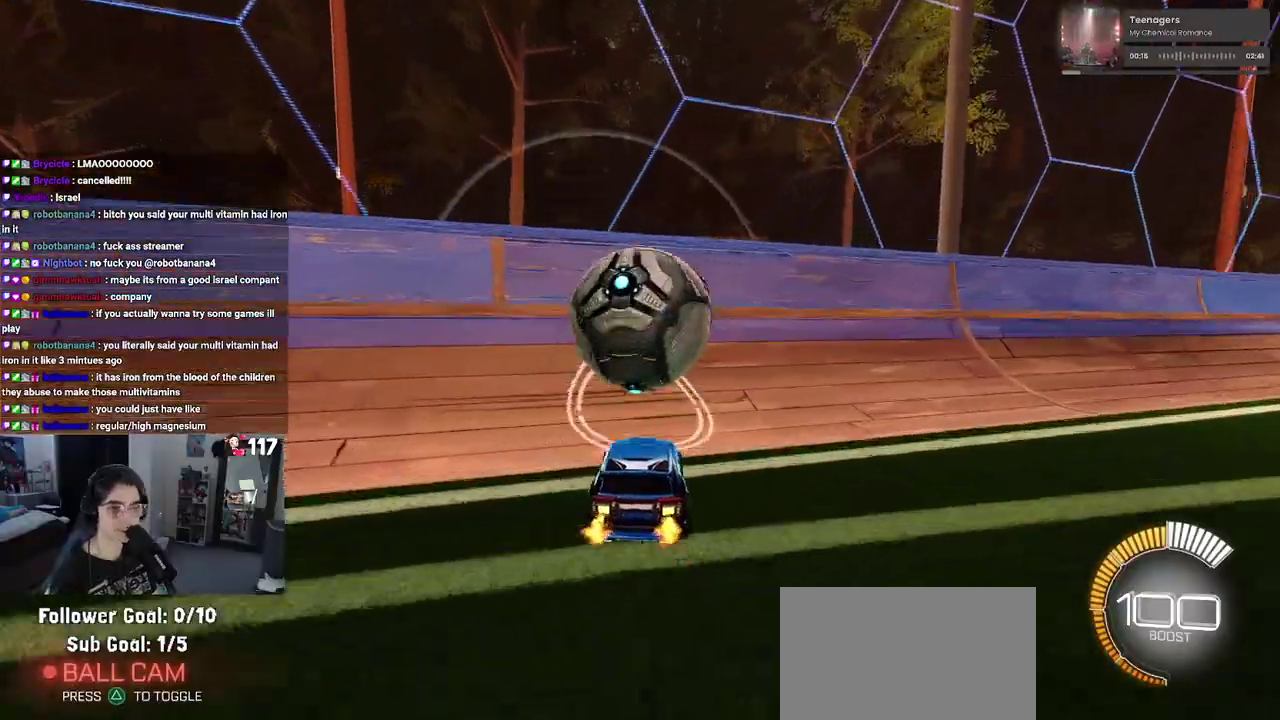
{"buttons": ["R2"], "left_stick": "center", "right_stick": "center", "events": []}
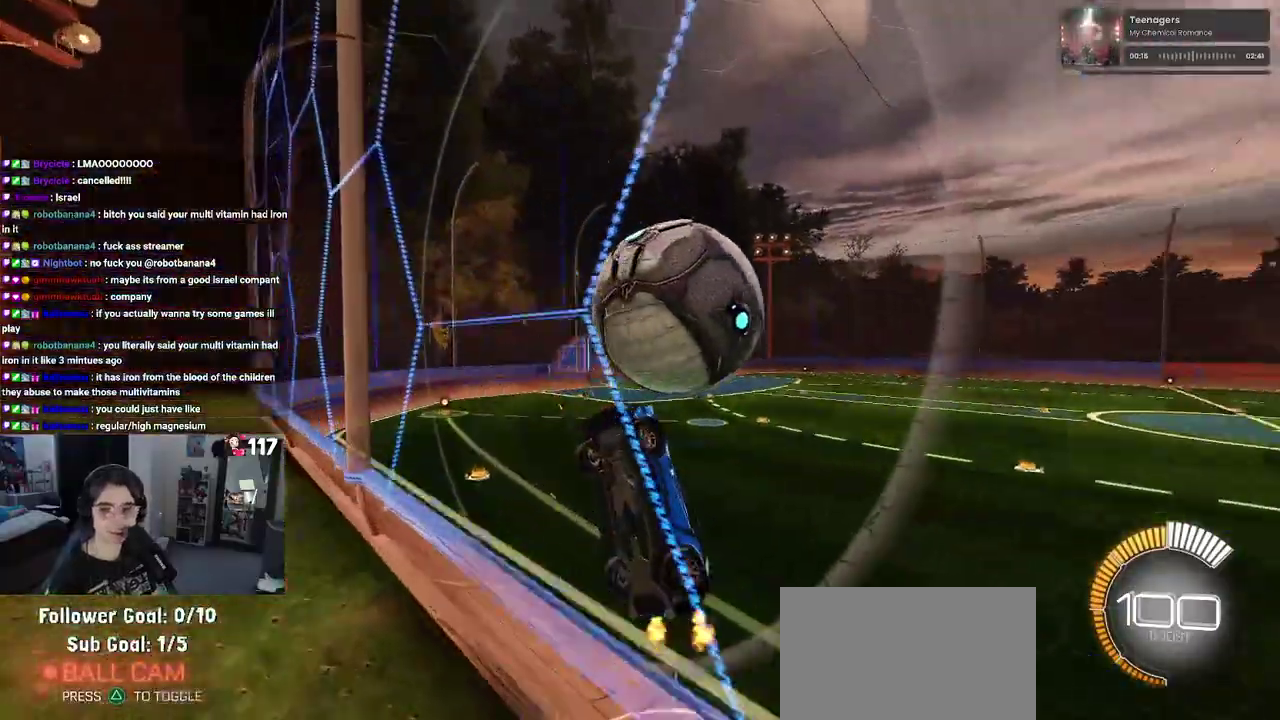
{"buttons": ["R2"], "left_stick": "center", "right_stick": "center", "events": [[50, "L2", "down"], [67, "R2", "up"], [167, "R2", "down"], [267, "L2", "up"]]}
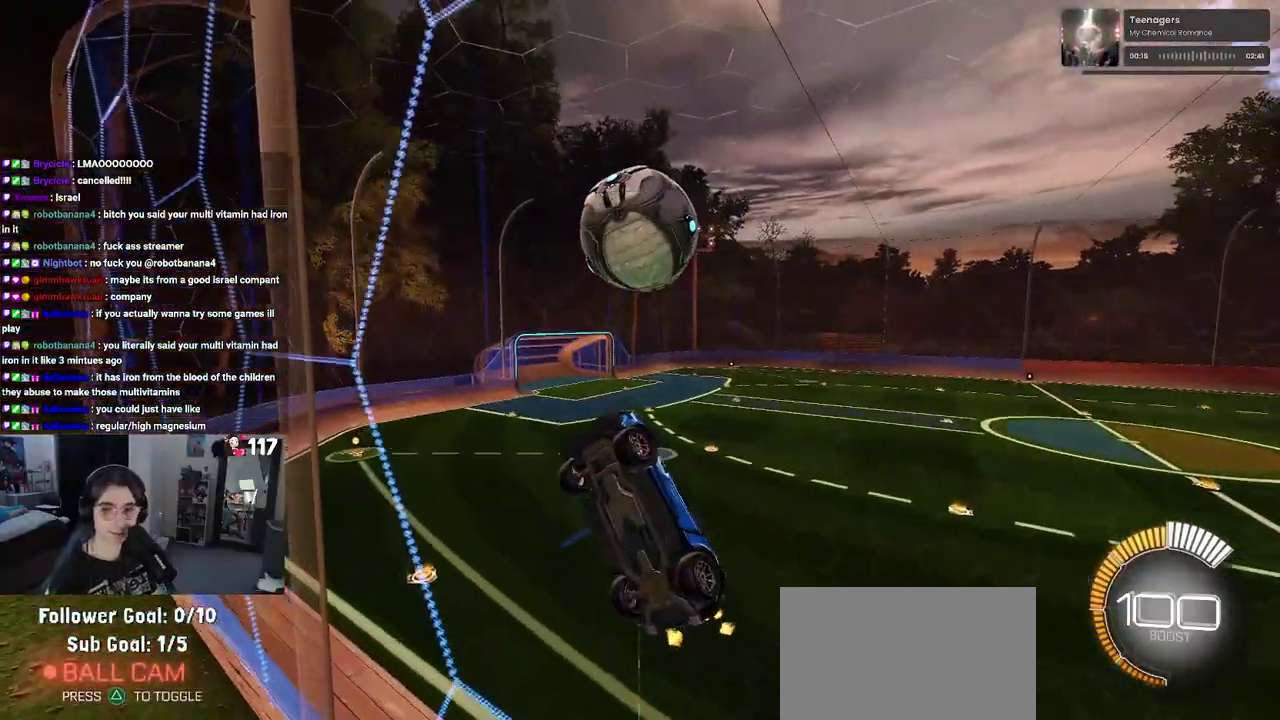
{"buttons": ["R2"], "left_stick": "center", "right_stick": "center", "events": [[183, "left_stick", "down-right"], [200, "CROSS", "down"], [383, "CROSS", "up"], [383, "left_stick", "center"]]}
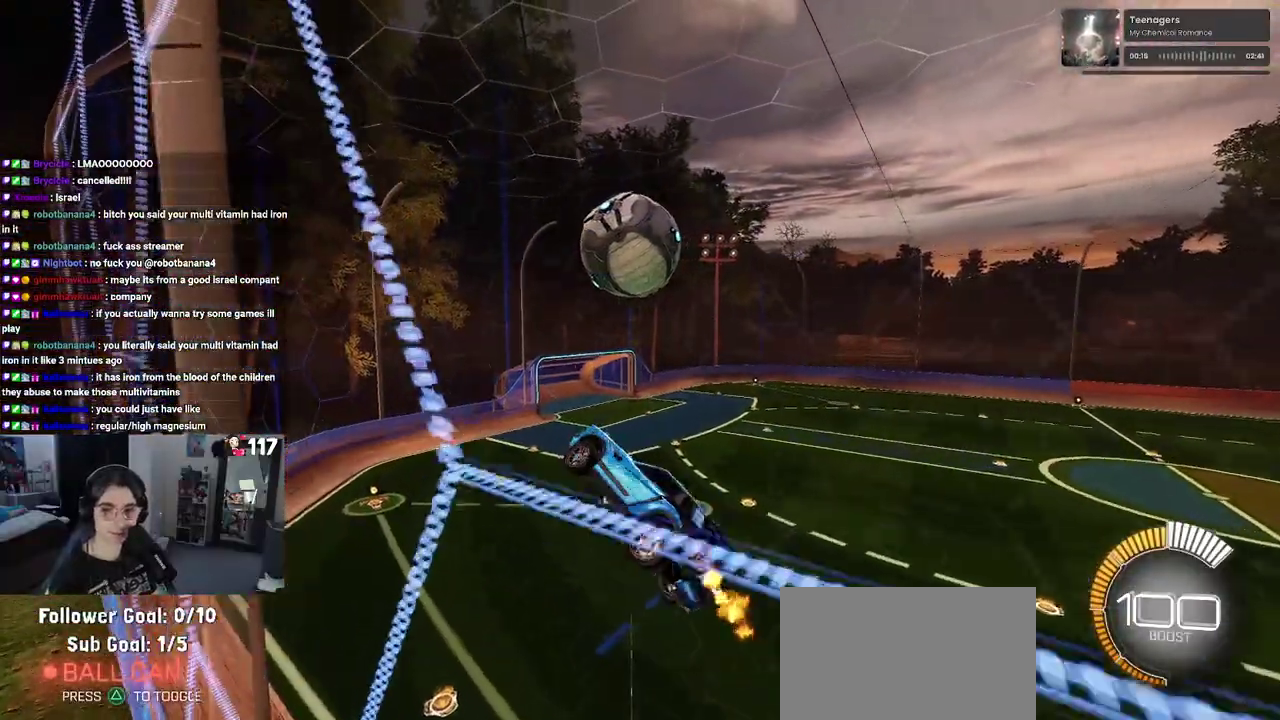
{"buttons": ["R2"], "left_stick": "center", "right_stick": "center", "events": [[67, "left_stick", "left"], [317, "left_stick", "center"]]}
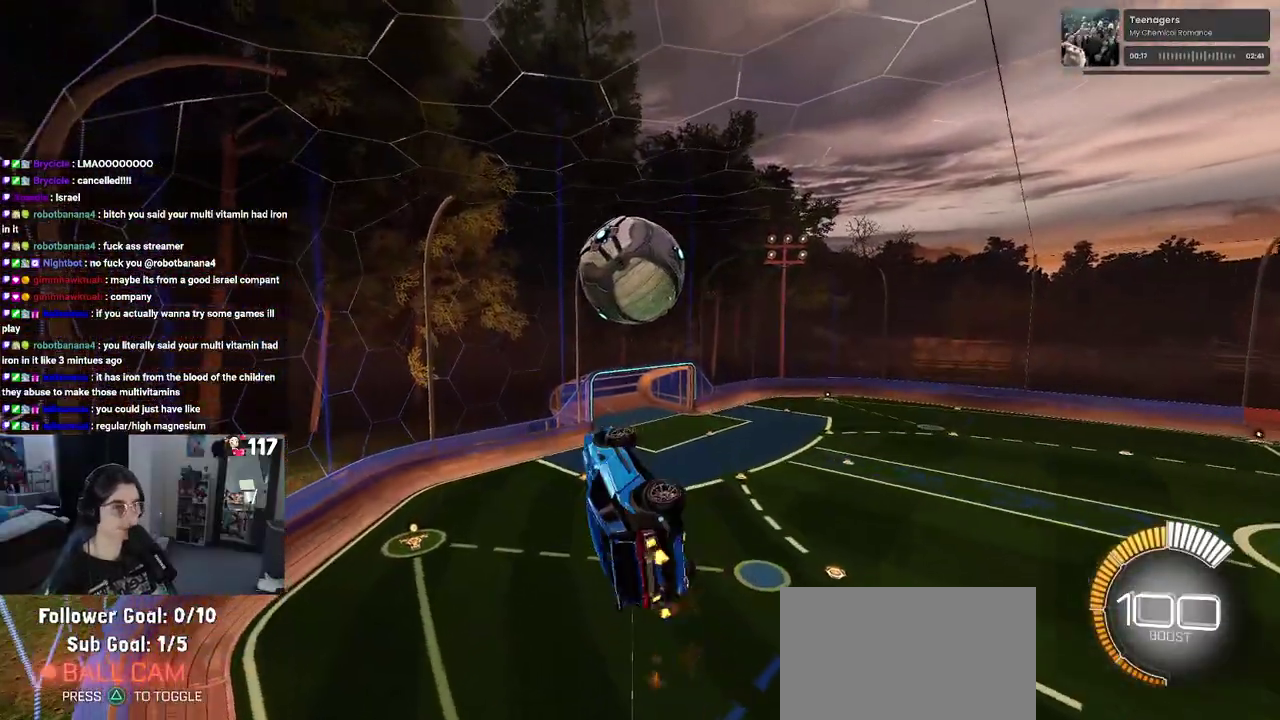
{"buttons": ["CROSS", "R2"], "left_stick": "up", "right_stick": "center", "events": [[450, "left_stick", "up"], [500, "CROSS", "down"]]}
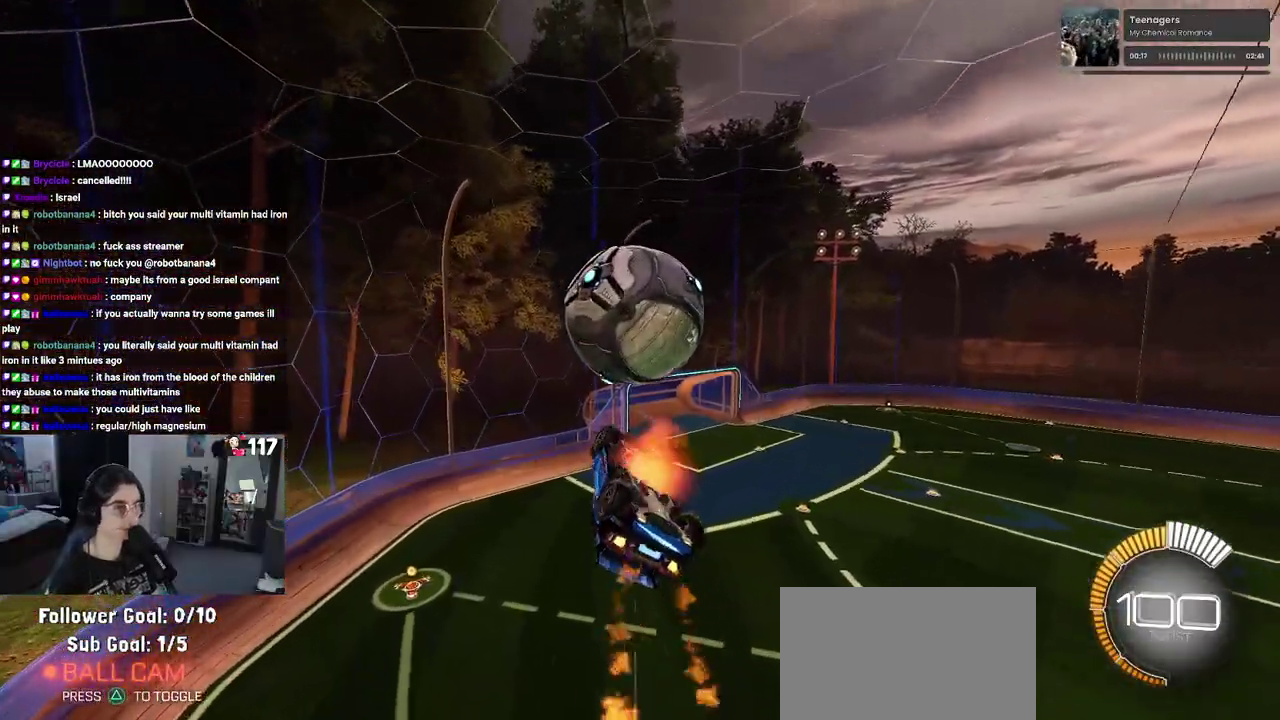
{"buttons": ["R2"], "left_stick": "down", "right_stick": "center", "events": [[83, "left_stick", "down"], [100, "CROSS", "up"]]}
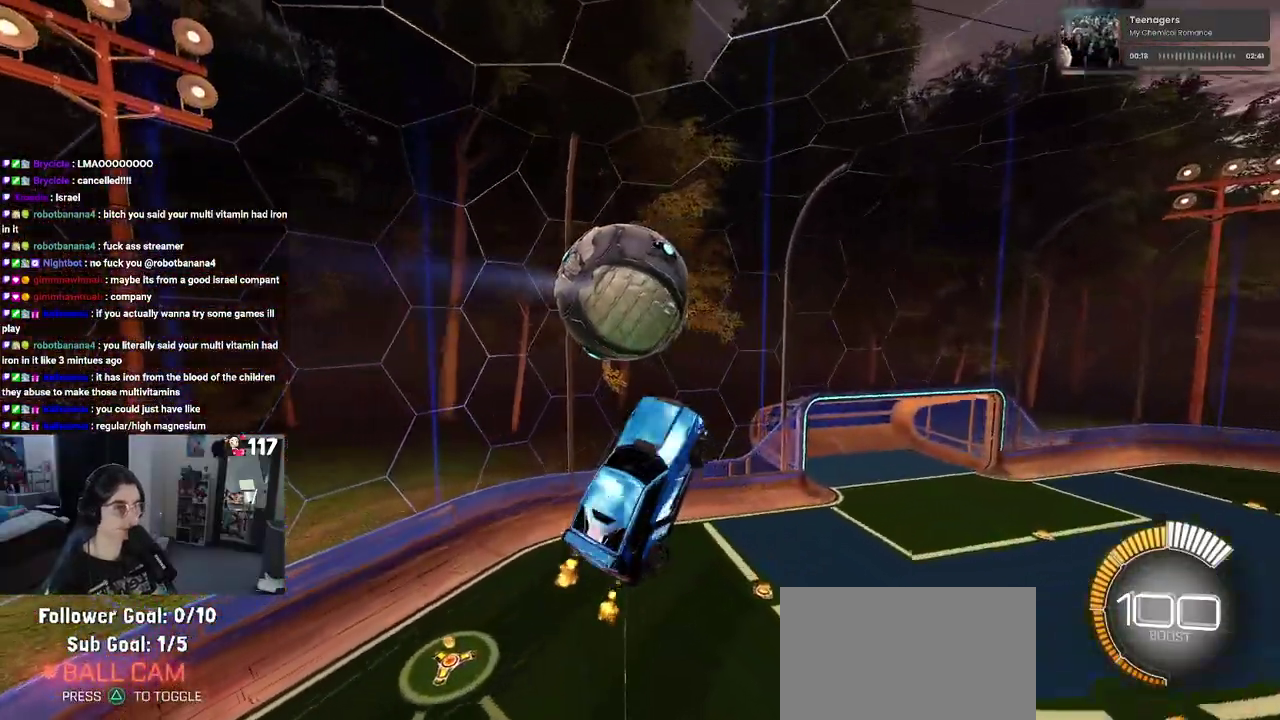
{"buttons": ["R2"], "left_stick": "left", "right_stick": "center", "events": [[83, "left_stick", "down-left"], [200, "TRIANGLE", "down"], [350, "left_stick", "left"], [383, "TRIANGLE", "up"]]}
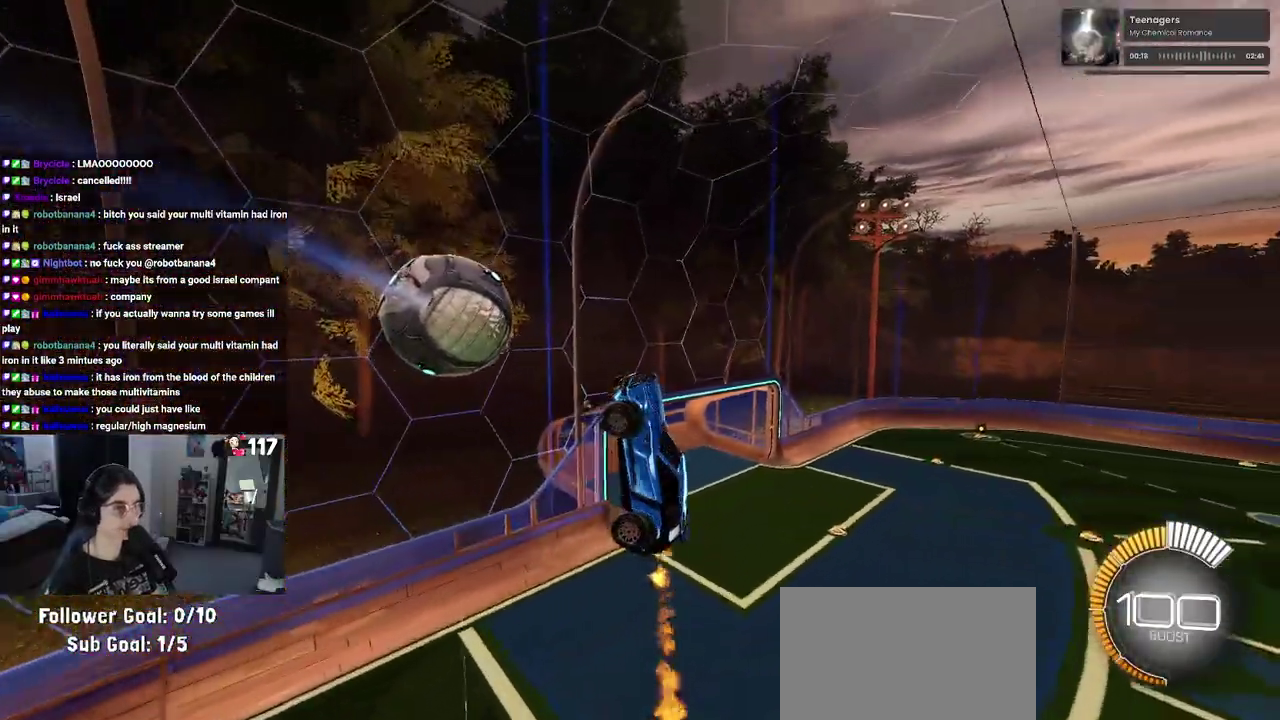
{"buttons": ["R2"], "left_stick": "center", "right_stick": "center", "events": [[267, "left_stick", "center"]]}
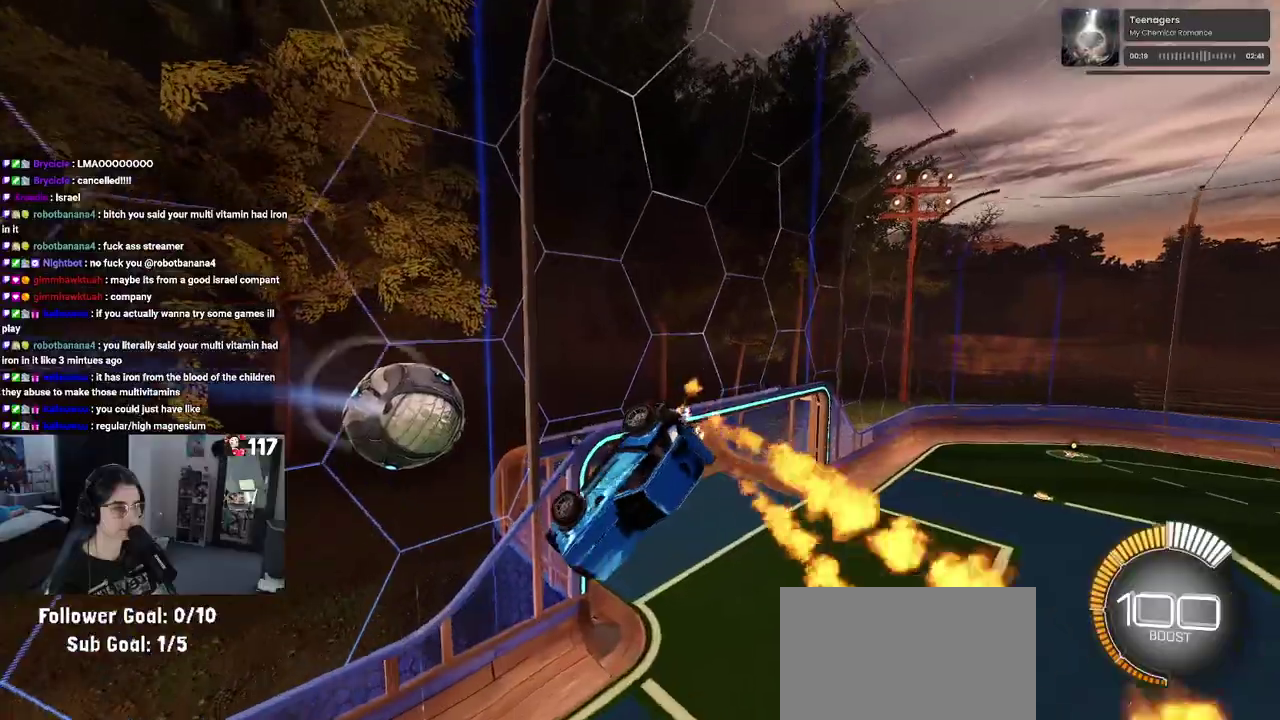
{"buttons": ["CROSS", "R2"], "left_stick": "down", "right_stick": "center", "events": [[267, "left_stick", "down"], [500, "CROSS", "down"]]}
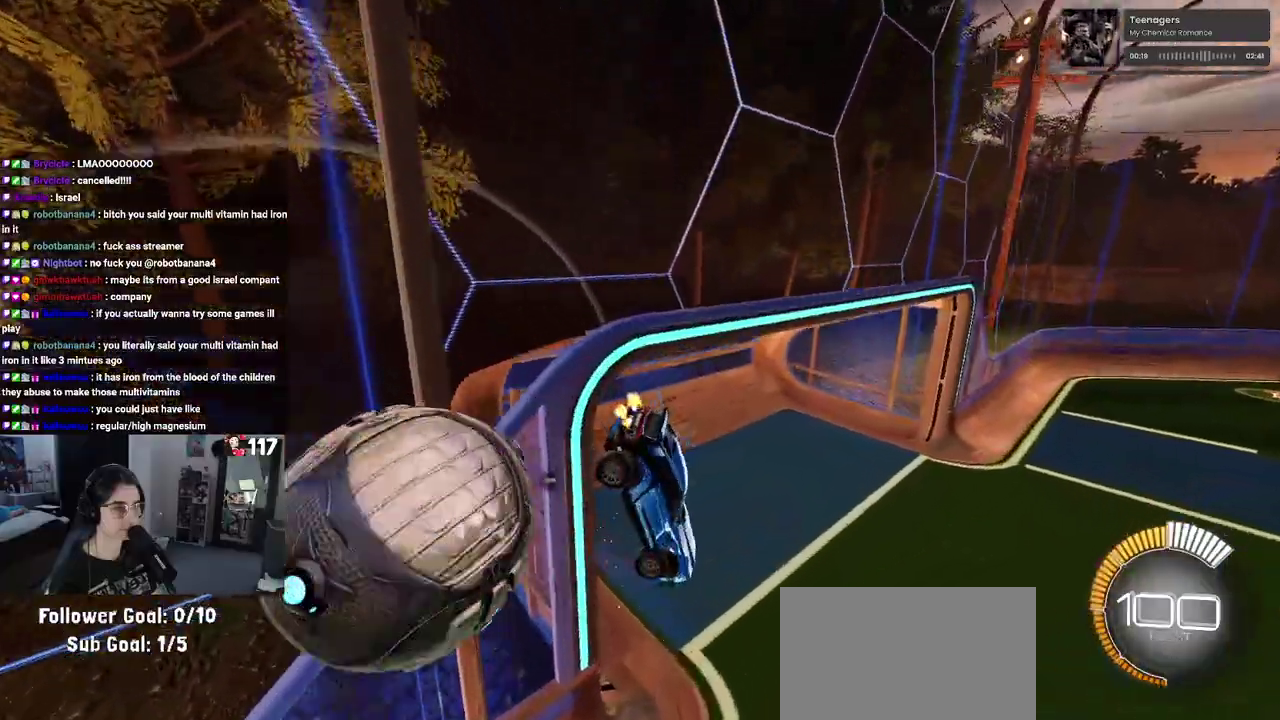
{"buttons": ["R2"], "left_stick": "center", "right_stick": "center", "events": [[117, "CROSS", "up"], [217, "TRIANGLE", "down"], [300, "left_stick", "center"], [350, "TRIANGLE", "up"]]}
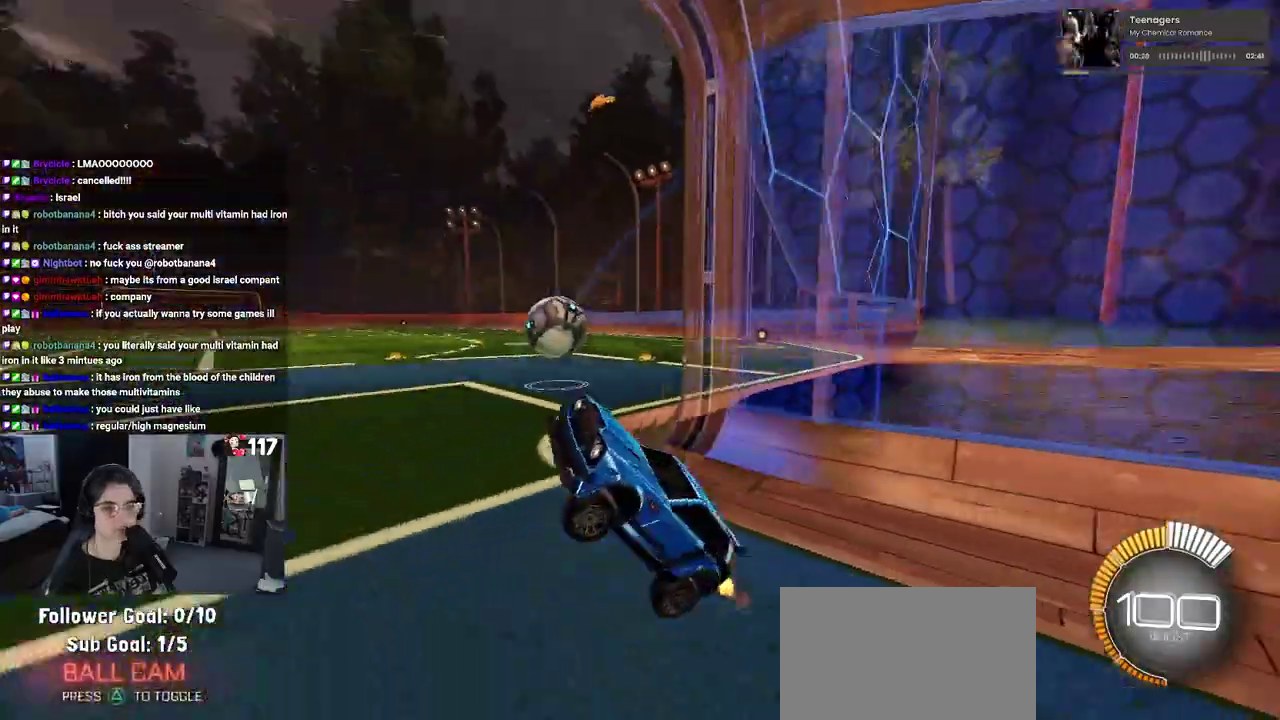
{"buttons": ["R2"], "left_stick": "center", "right_stick": "center", "events": [[17, "left_stick", "up-right"], [83, "left_stick", "center"]]}
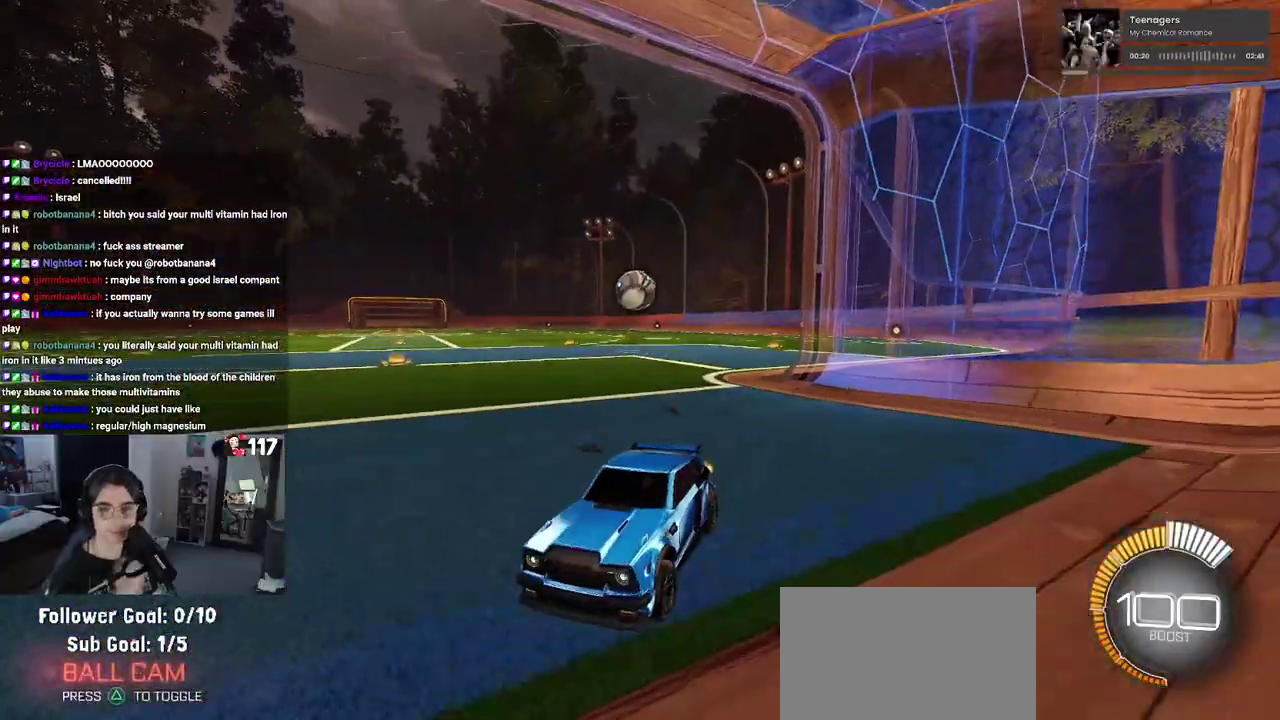
{"buttons": ["R2"], "left_stick": "center", "right_stick": "center", "events": []}
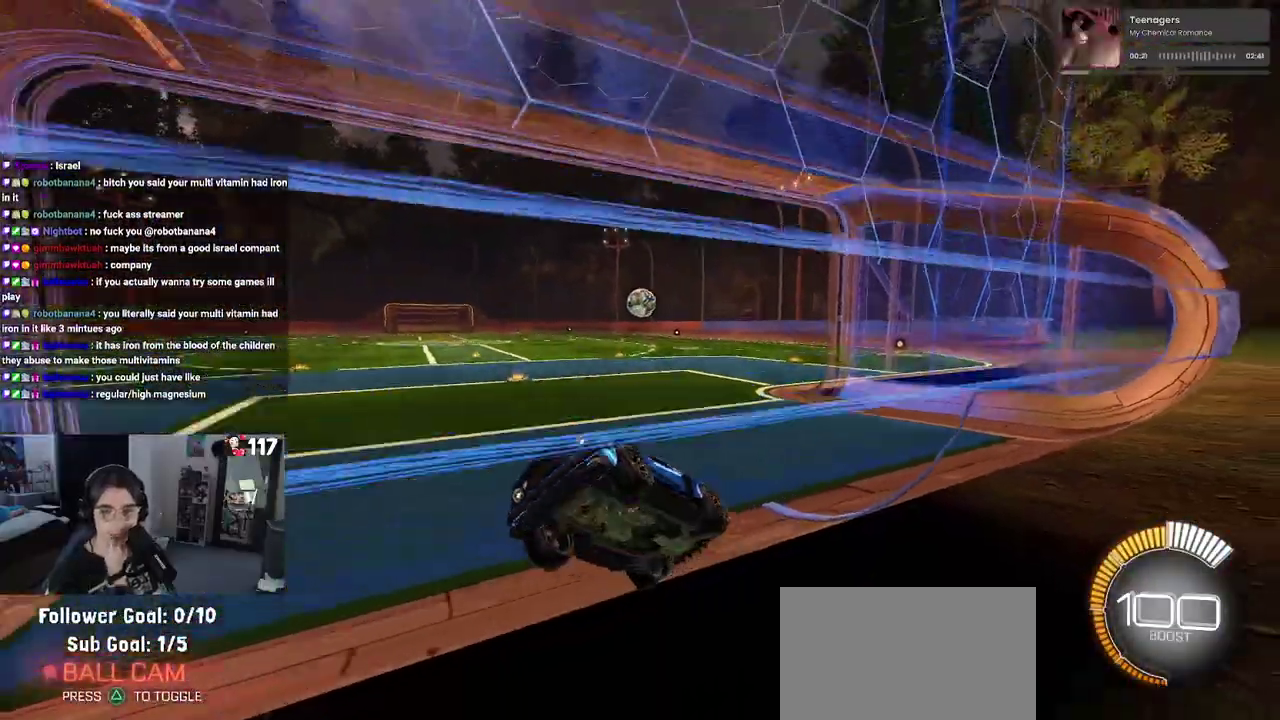
{"buttons": ["R2"], "left_stick": "center", "right_stick": "center", "events": []}
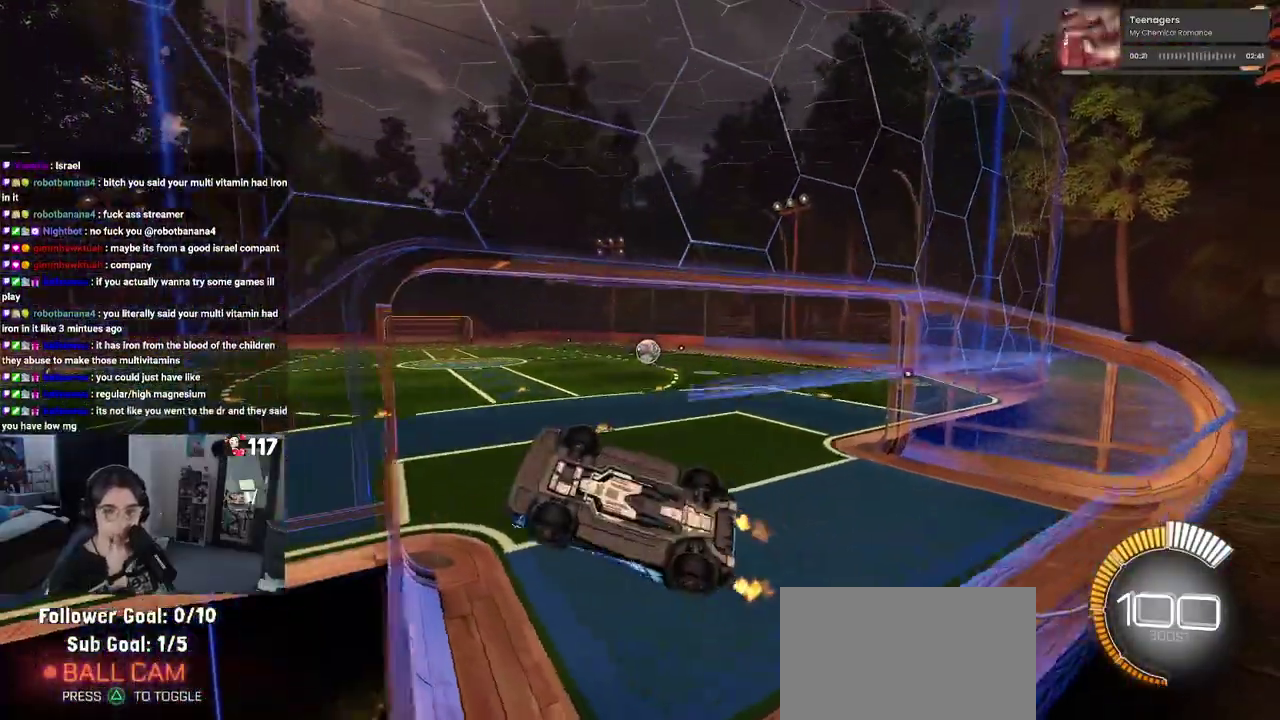
{"buttons": ["R2"], "left_stick": "center", "right_stick": "center", "events": []}
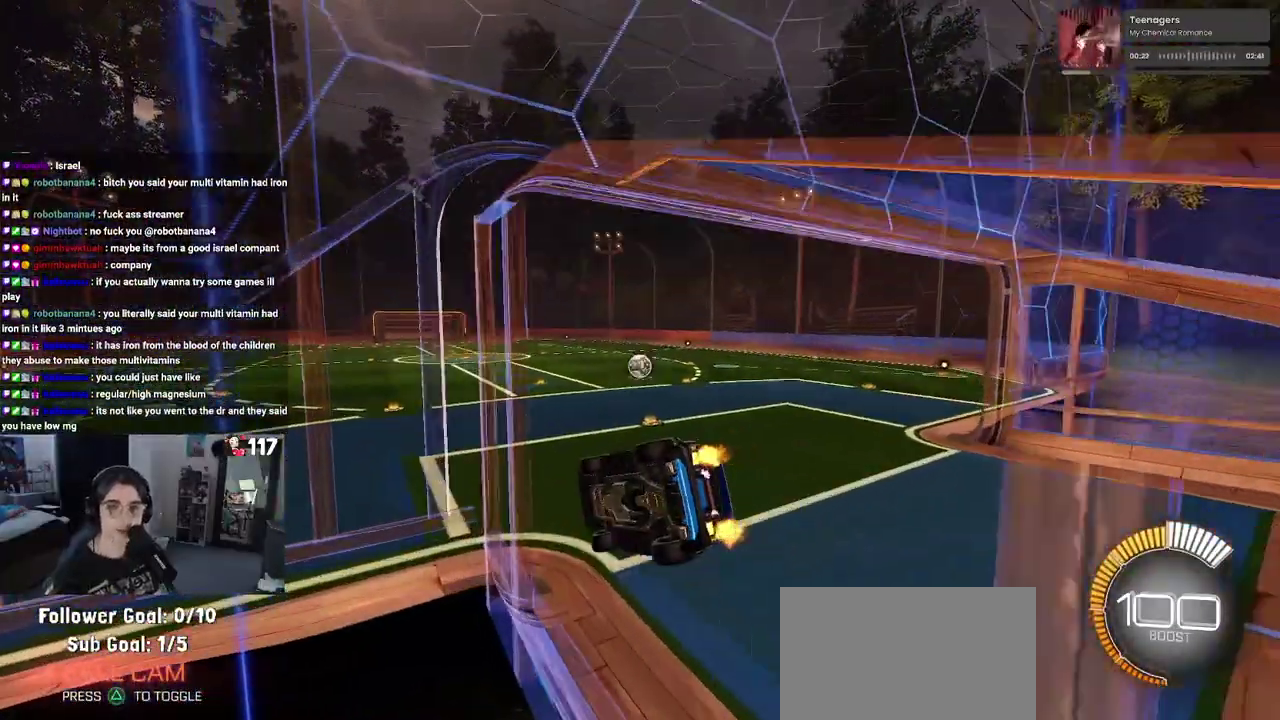
{"buttons": ["R2"], "left_stick": "center", "right_stick": "center", "events": []}
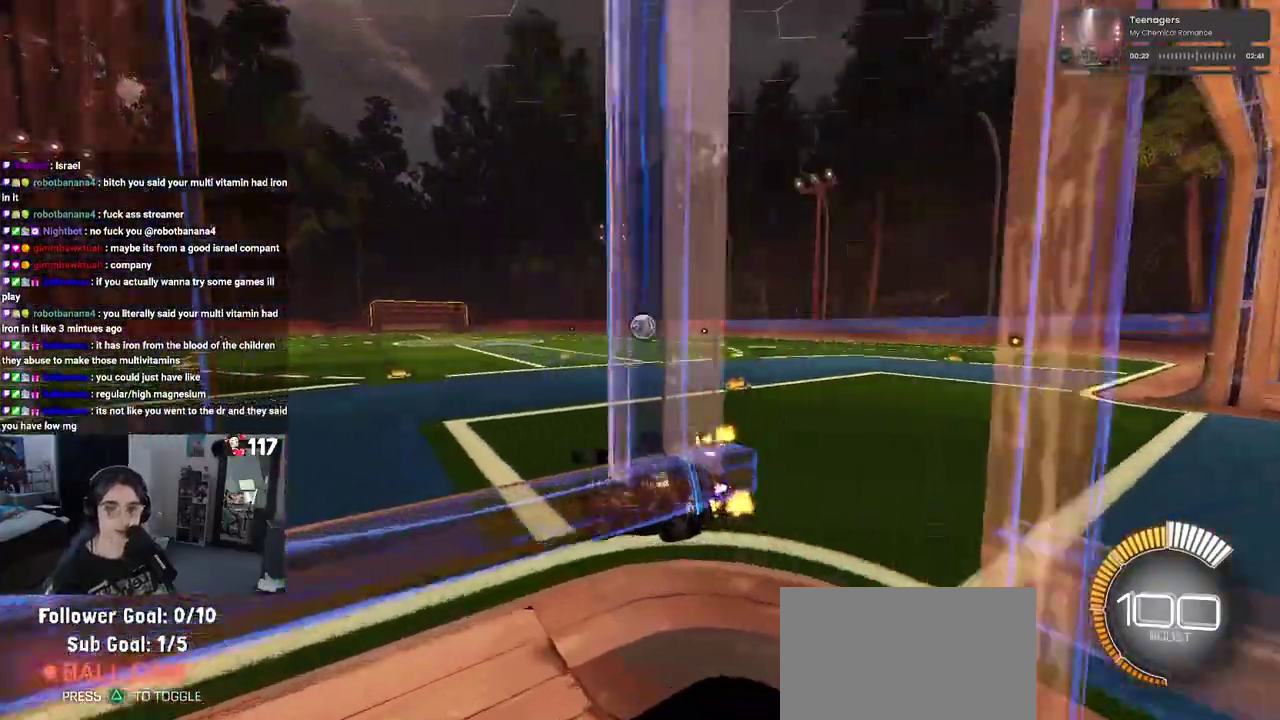
{"buttons": ["R2"], "left_stick": "center", "right_stick": "center", "events": [[83, "left_stick", "left"], [150, "SQUARE", "down"], [333, "SQUARE", "up"], [367, "left_stick", "center"]]}
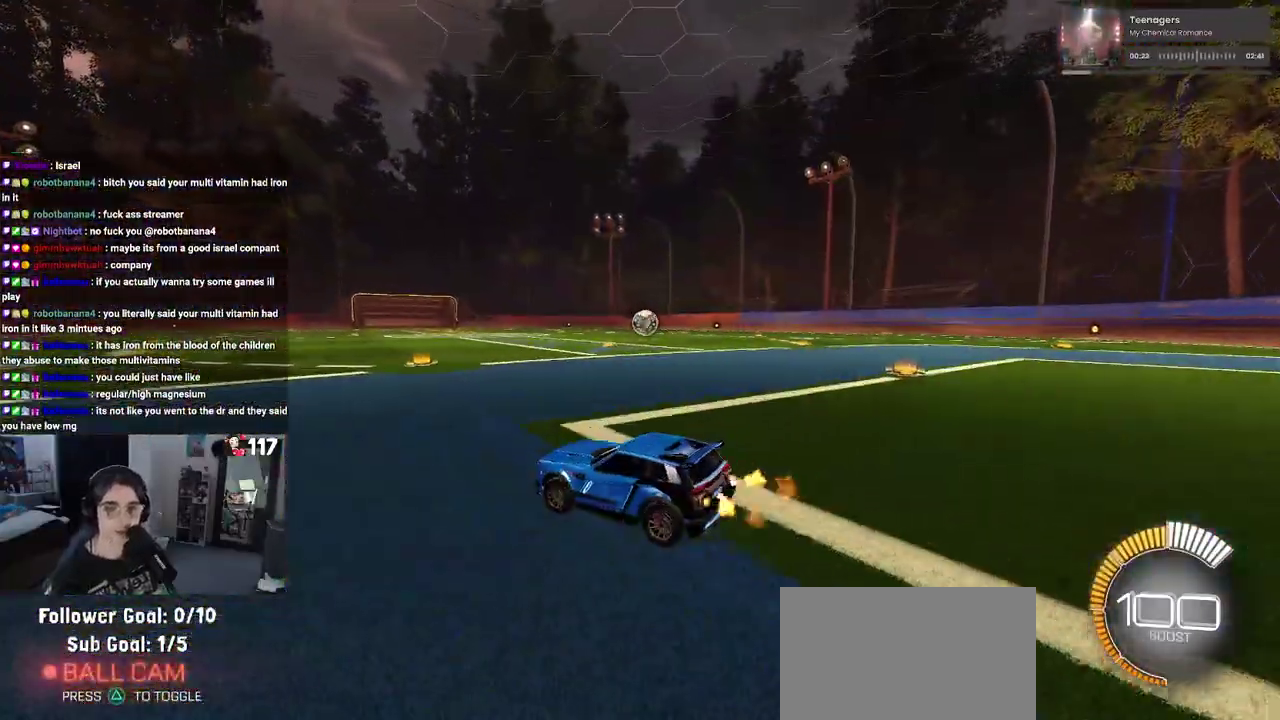
{"buttons": ["R2"], "left_stick": "right", "right_stick": "center", "events": [[433, "left_stick", "right"]]}
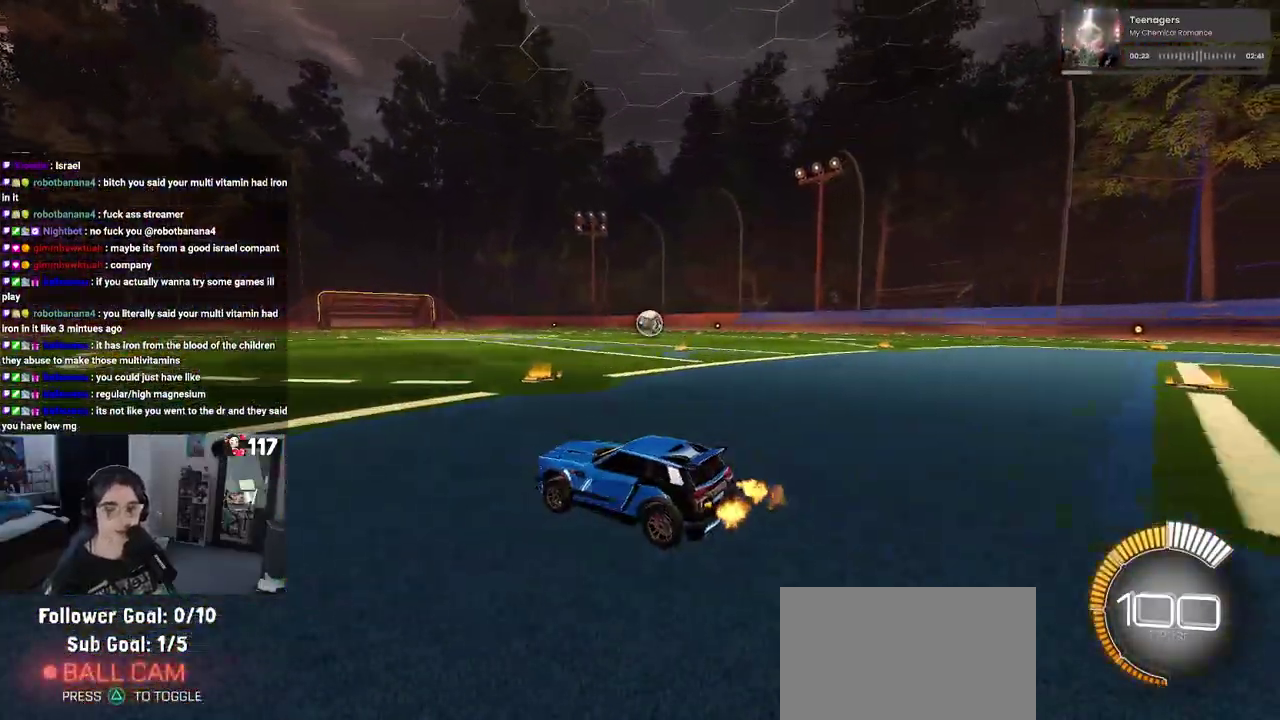
{"buttons": ["R2"], "left_stick": "center", "right_stick": "center", "events": [[67, "left_stick", "center"]]}
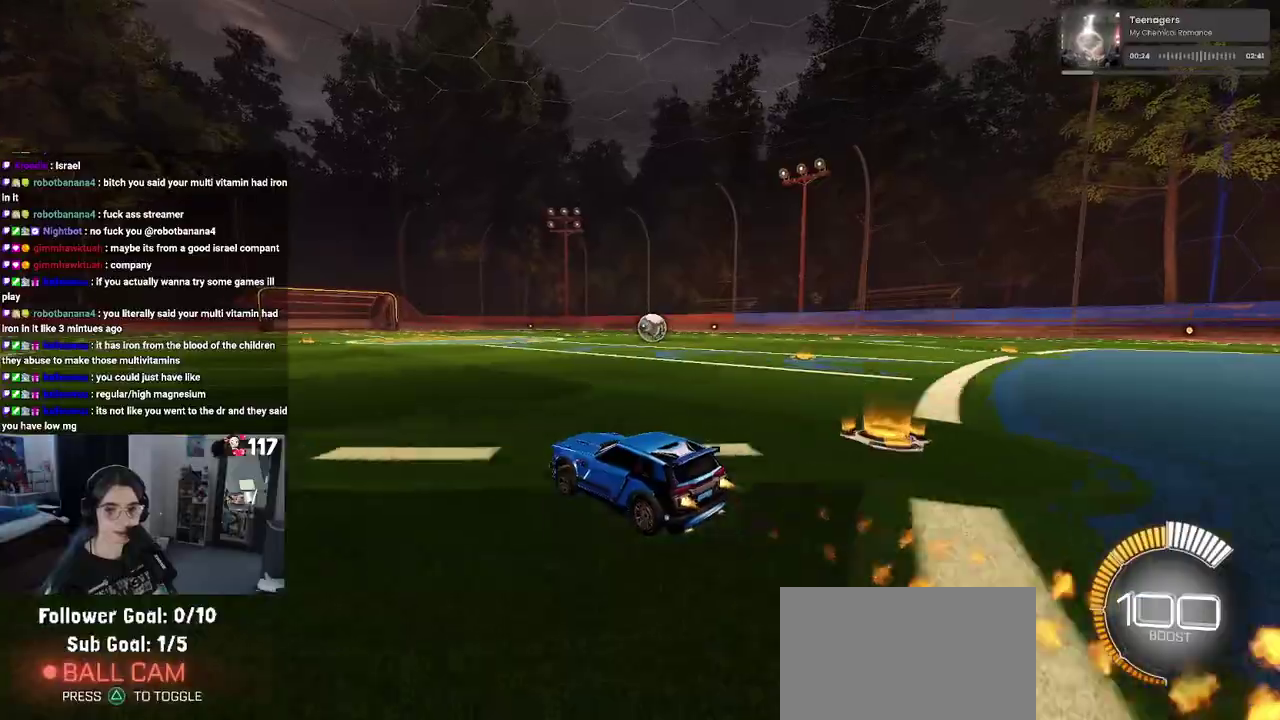
{"buttons": ["R2"], "left_stick": "center", "right_stick": "center", "events": []}
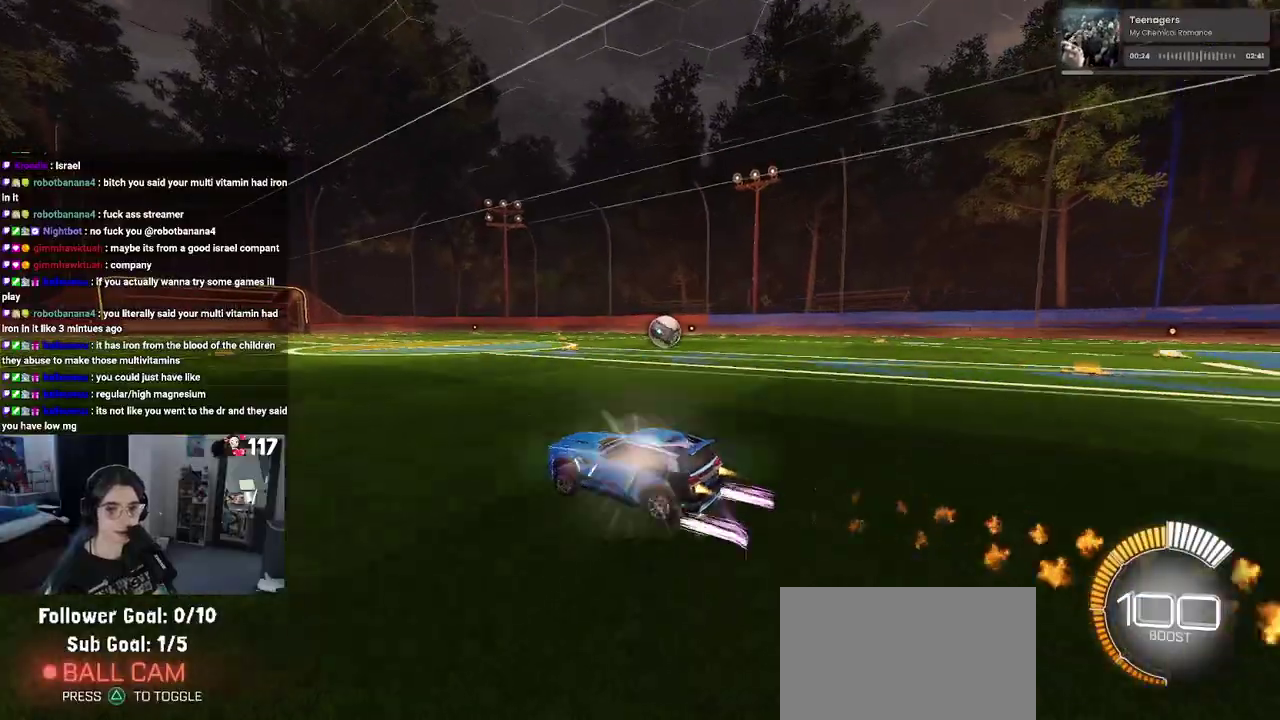
{"buttons": ["R2"], "left_stick": "right", "right_stick": "center", "events": [[133, "left_stick", "right"]]}
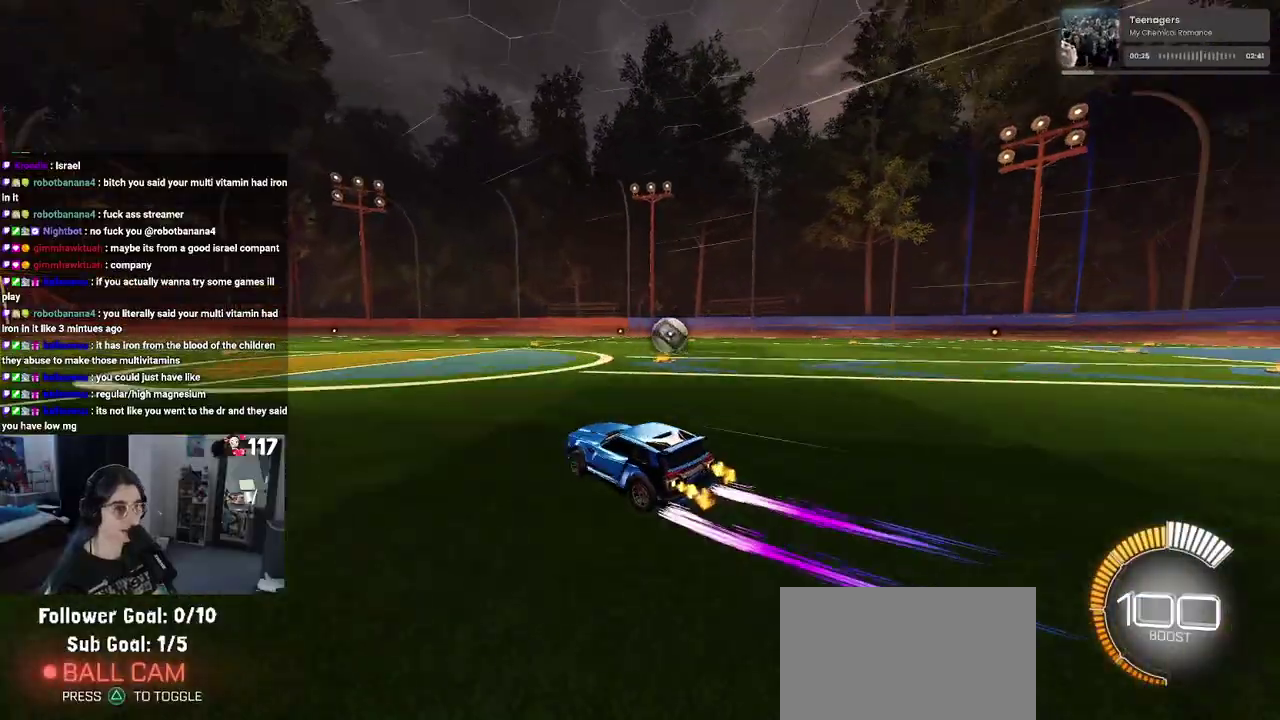
{"buttons": ["R2"], "left_stick": "center", "right_stick": "center", "events": [[433, "left_stick", "center"]]}
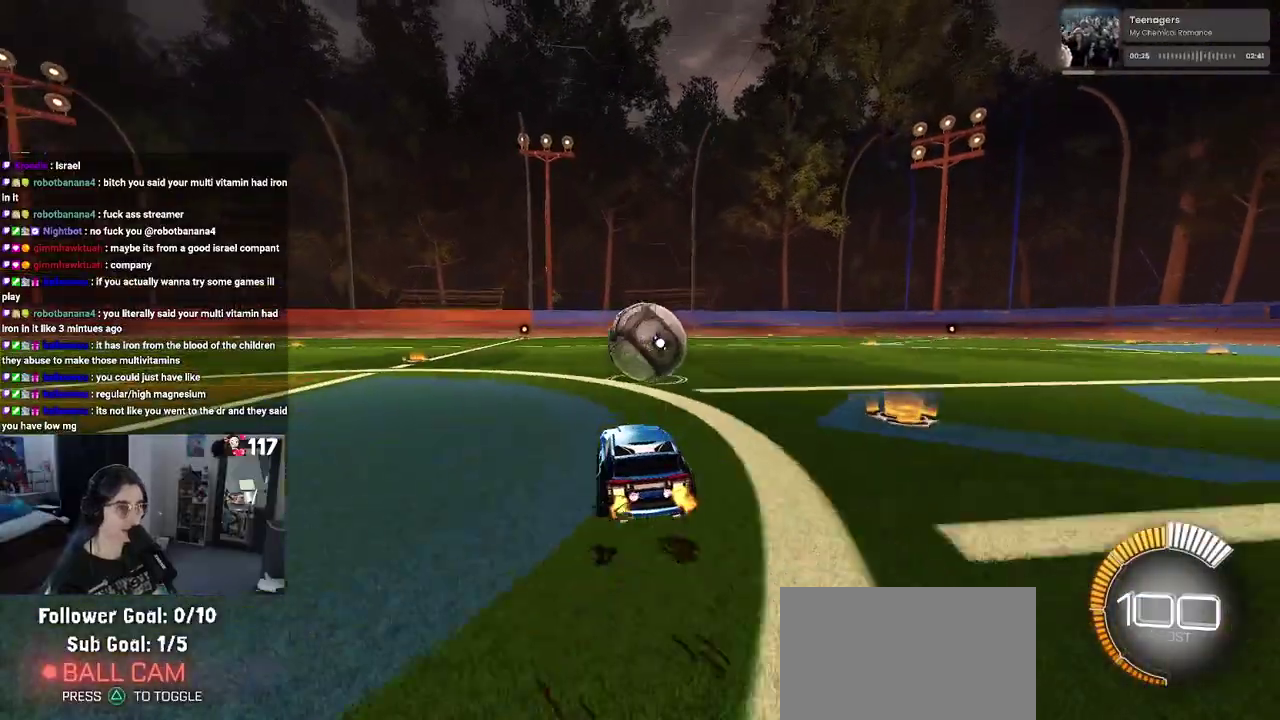
{"buttons": ["R2"], "left_stick": "center", "right_stick": "center", "events": [[17, "left_stick", "left"], [117, "left_stick", "center"], [350, "left_stick", "left"], [467, "left_stick", "center"]]}